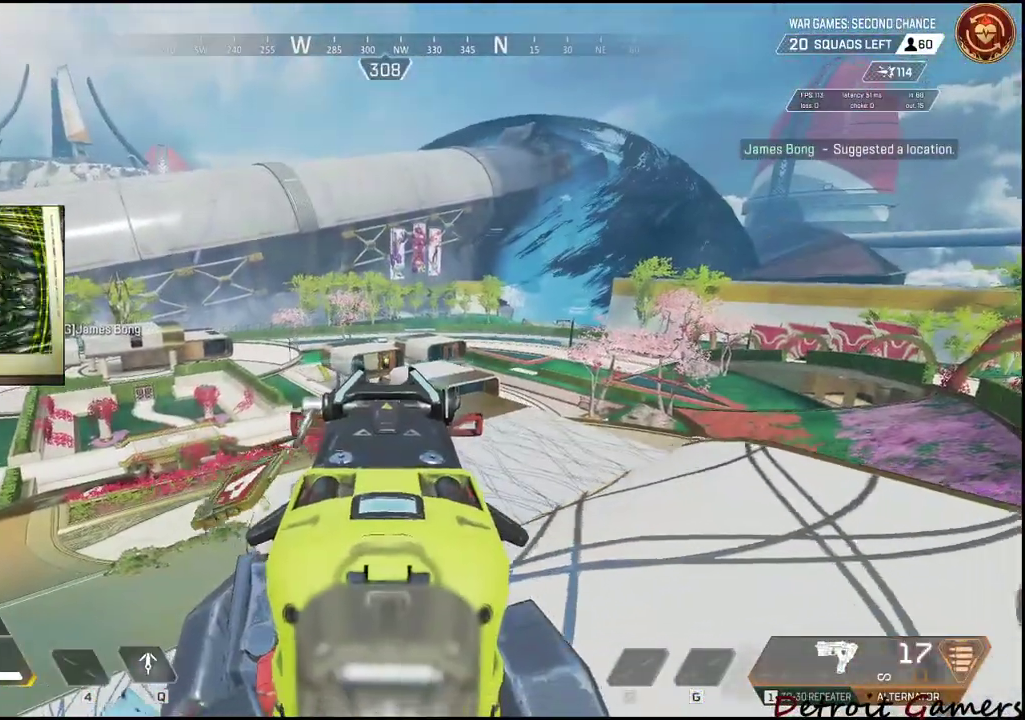
Gameplay with keyboard and mouse; each line is a JSON object with the keys and mouse buttons held at the frame after it. "events" lists presses ("down") and releases ("up") of "1", "2", "3", "4", "5", "a", "alt", "c", "caps_lock", "ctrl", "d", "e", "f", "g", "q", "r", "s", "shift", "space", "t", "tab", "v", "w", "x", "z", "mouse_left", "mouse_wheel" and "mouse_right" between this image and that frame as [ms after this image, input, new state], when the widget could be followed in between. "mouse_left", "mouse_wheel", "mouse_right" = the "left", "wheel", "right" buttons of the "mouse" list. No other keys are recorded. "wheel" means that the mouse wheel is clicked or scrolled. Not read: mouse_move.
{"keys": ["2", "s"], "mouse": [], "events": [[84, "d", "up"], [184, "mouse_right", "up"], [417, "2", "down"]]}
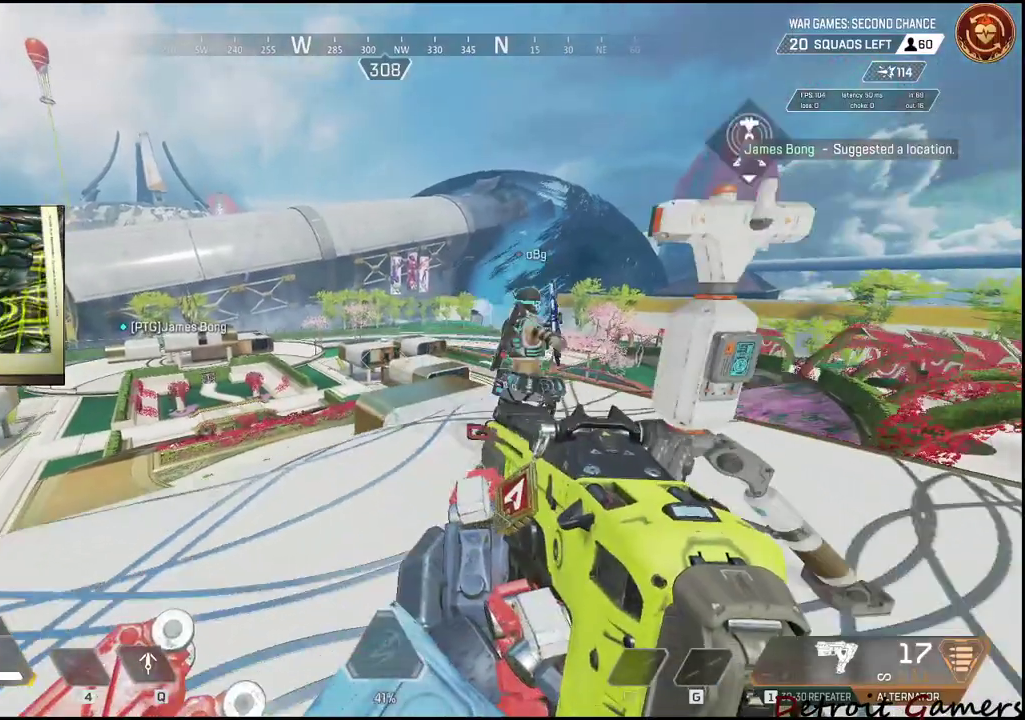
{"keys": ["s"], "mouse": [], "events": [[17, "2", "up"], [200, "1", "down"], [284, "1", "up"]]}
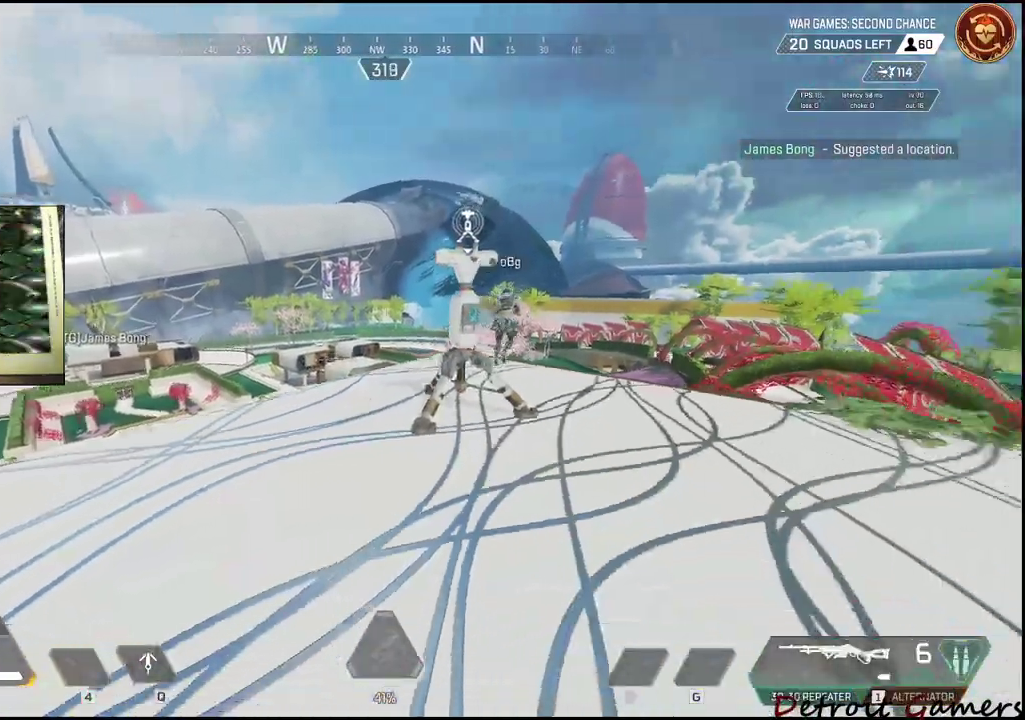
{"keys": ["d", "shift", "w"], "mouse": [], "events": [[34, "c", "down"], [67, "c", "up"], [234, "d", "down"], [234, "s", "up"], [300, "w", "down"], [400, "shift", "down"]]}
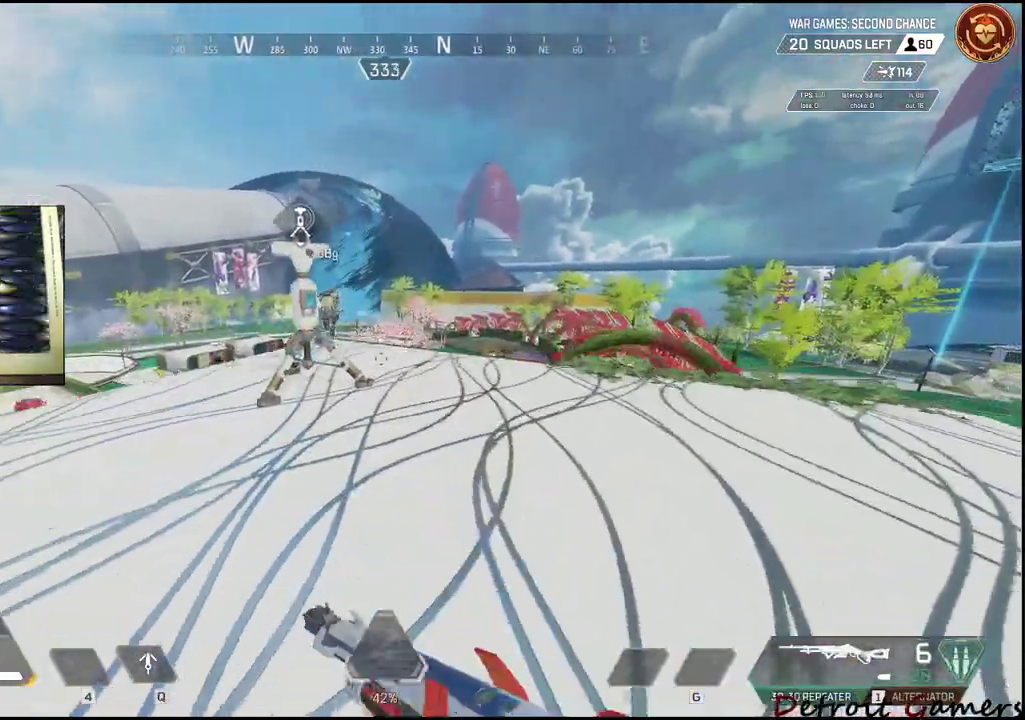
{"keys": ["shift", "w"], "mouse": [], "events": [[50, "d", "up"], [267, "space", "down"], [500, "space", "up"]]}
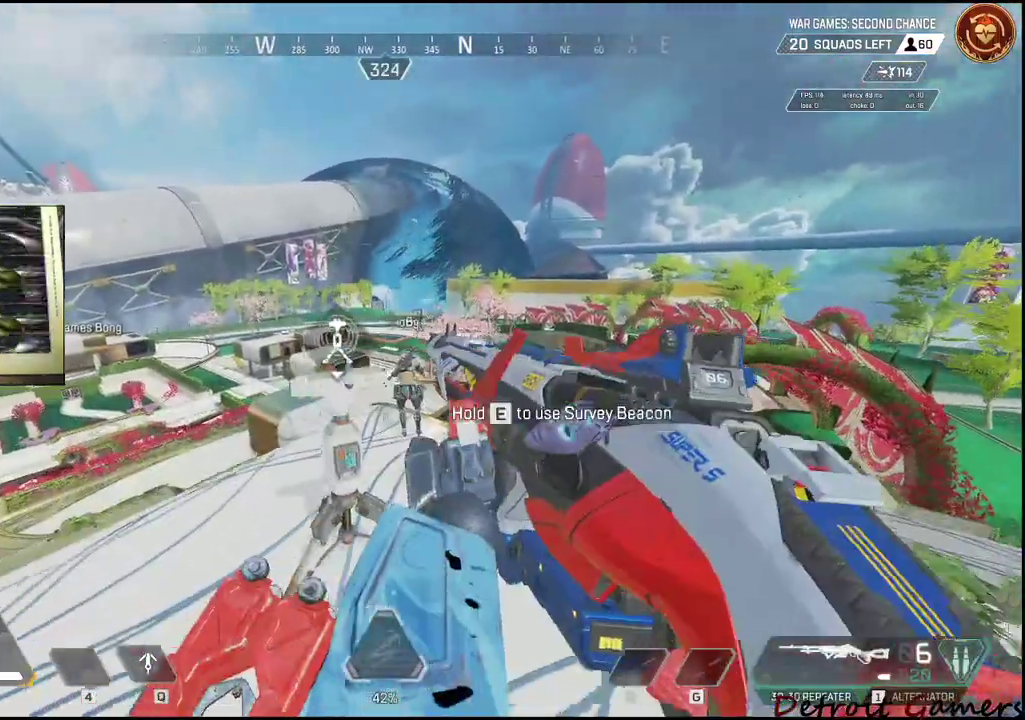
{"keys": ["s"], "mouse": [], "events": [[50, "shift", "up"], [184, "w", "up"], [334, "e", "down"], [434, "s", "down"], [484, "e", "up"]]}
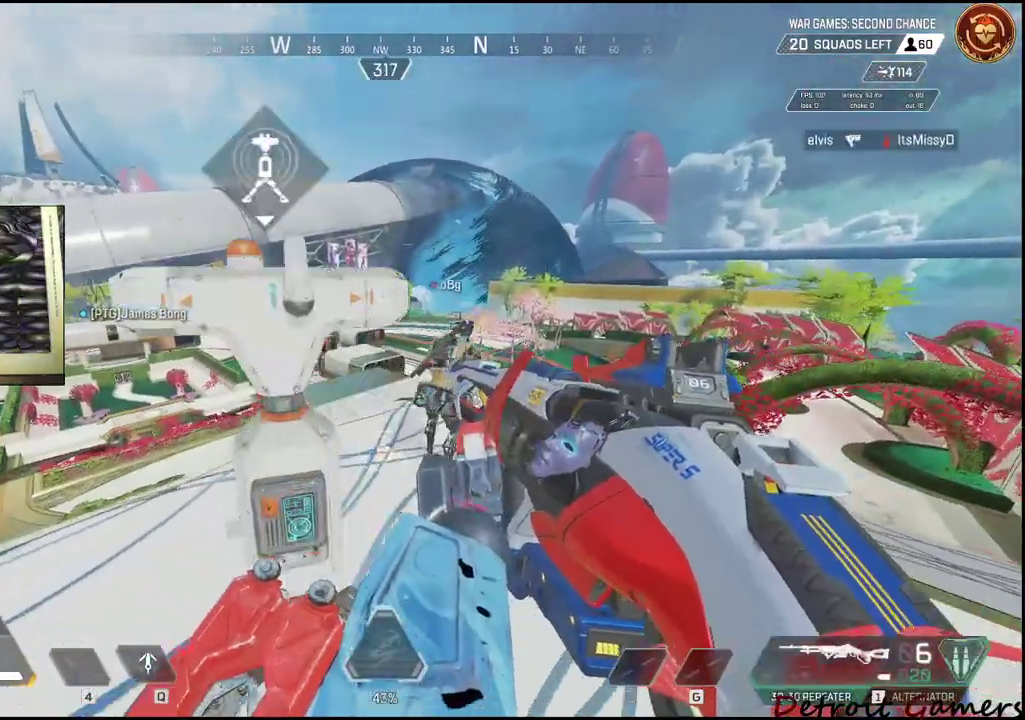
{"keys": ["d"], "mouse": [], "events": [[400, "d", "down"], [500, "s", "up"]]}
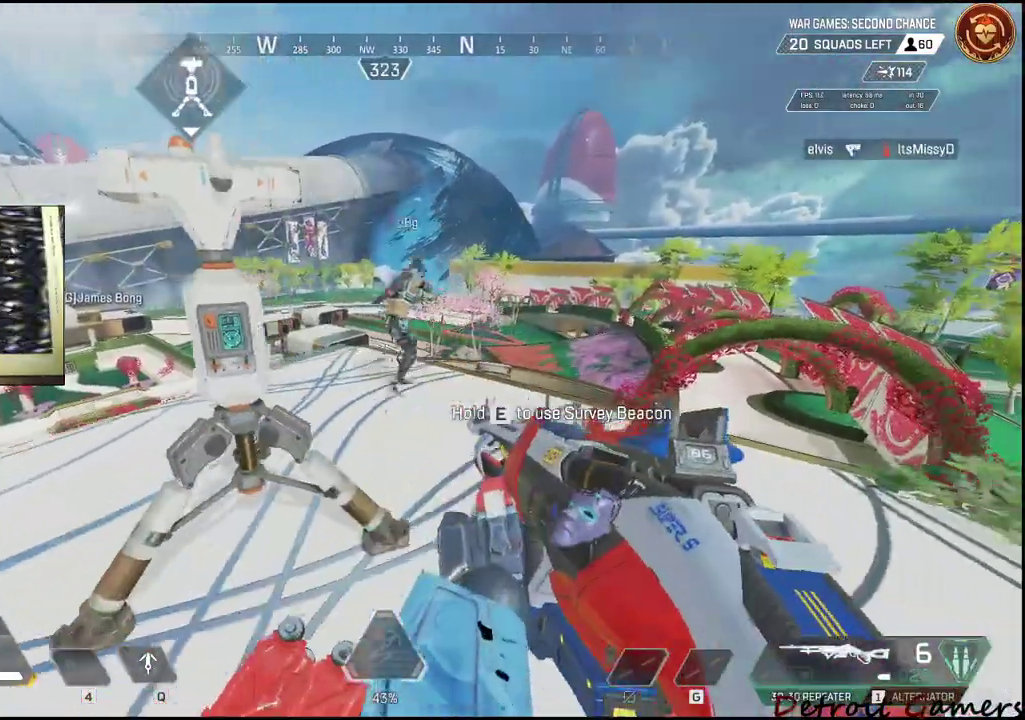
{"keys": [], "mouse": [], "events": [[17, "s", "down"], [134, "d", "up"], [267, "a", "down"], [467, "s", "up"], [500, "a", "up"]]}
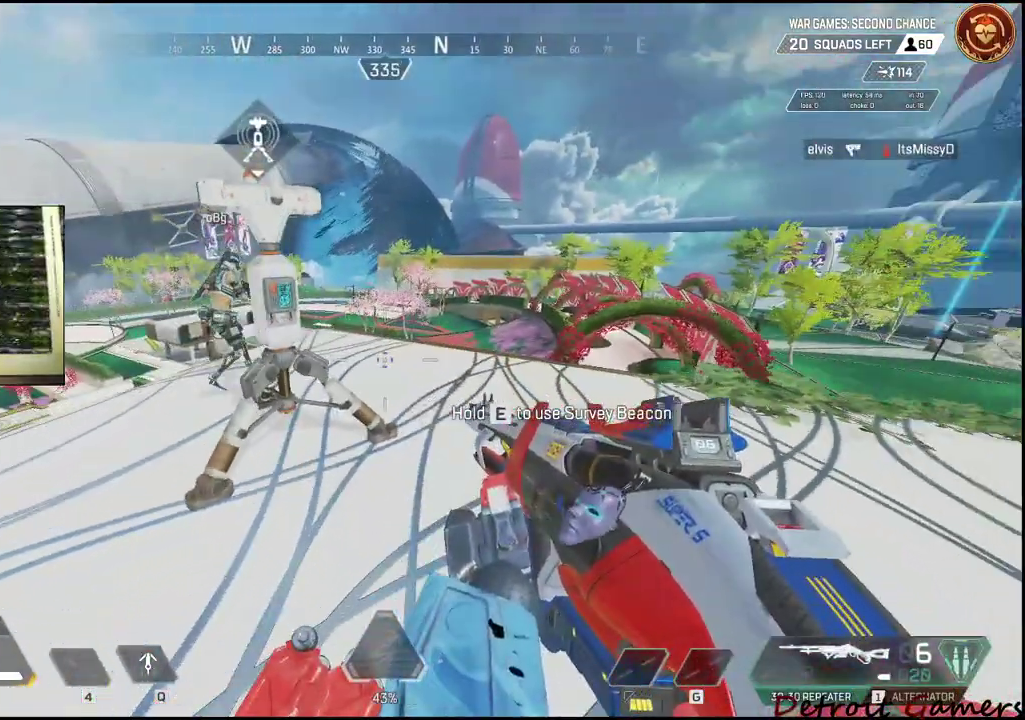
{"keys": ["d", "w"], "mouse": [], "events": [[50, "w", "down"], [167, "d", "down"]]}
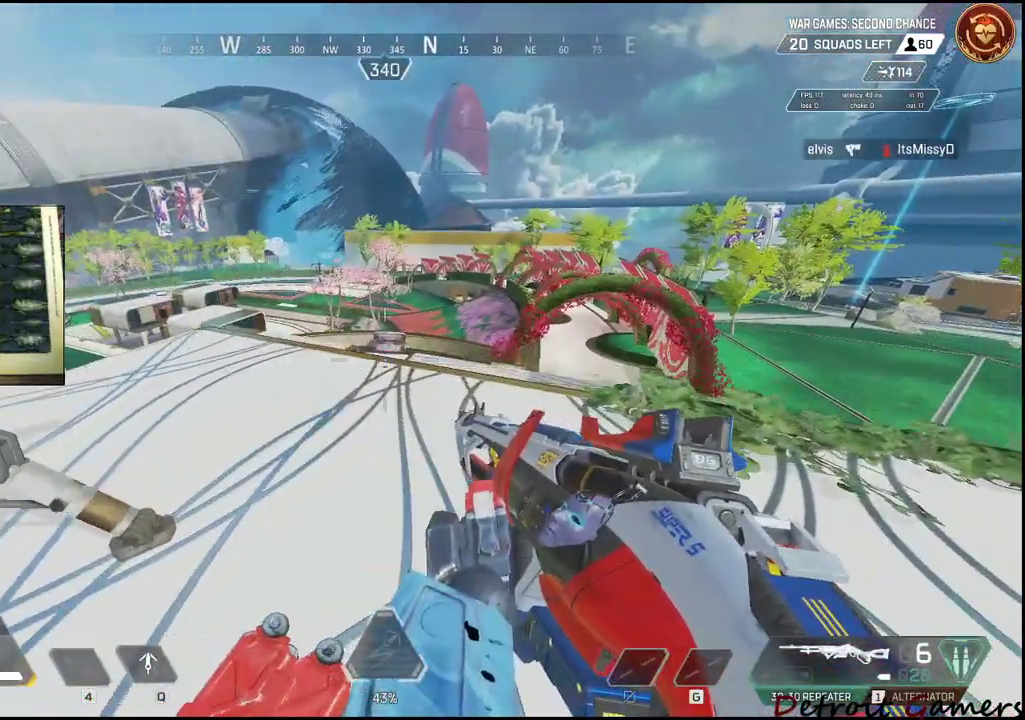
{"keys": [], "mouse": ["right"], "events": [[17, "w", "up"], [217, "s", "down"], [250, "d", "up"], [400, "a", "down"], [434, "a", "up"], [434, "s", "up"], [500, "mouse_right", "down"]]}
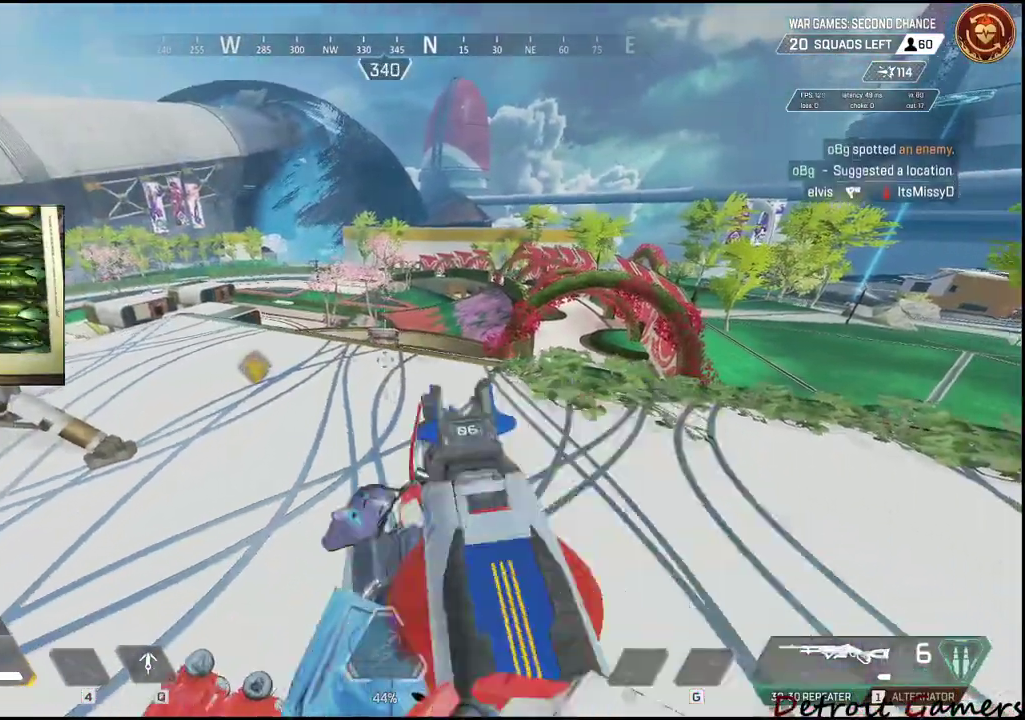
{"keys": ["d"], "mouse": ["right"], "events": [[117, "d", "down"], [234, "w", "down"], [467, "w", "up"]]}
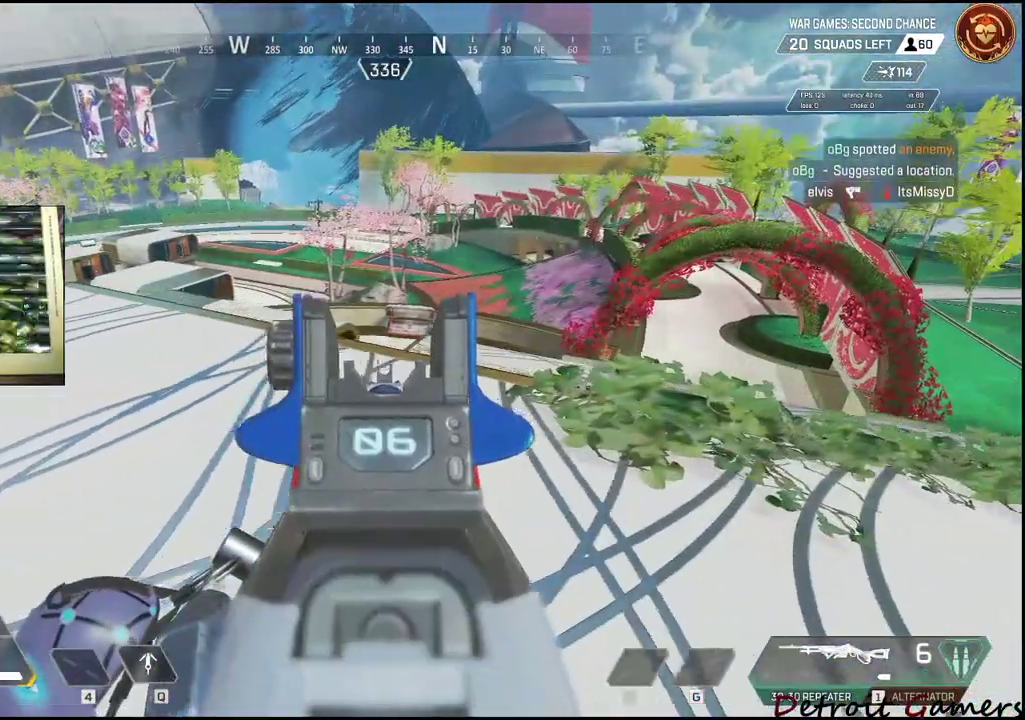
{"keys": ["e", "w"], "mouse": [], "events": [[150, "a", "down"], [150, "mouse_right", "up"], [217, "d", "up"], [284, "w", "down"], [384, "e", "down"], [467, "a", "up"]]}
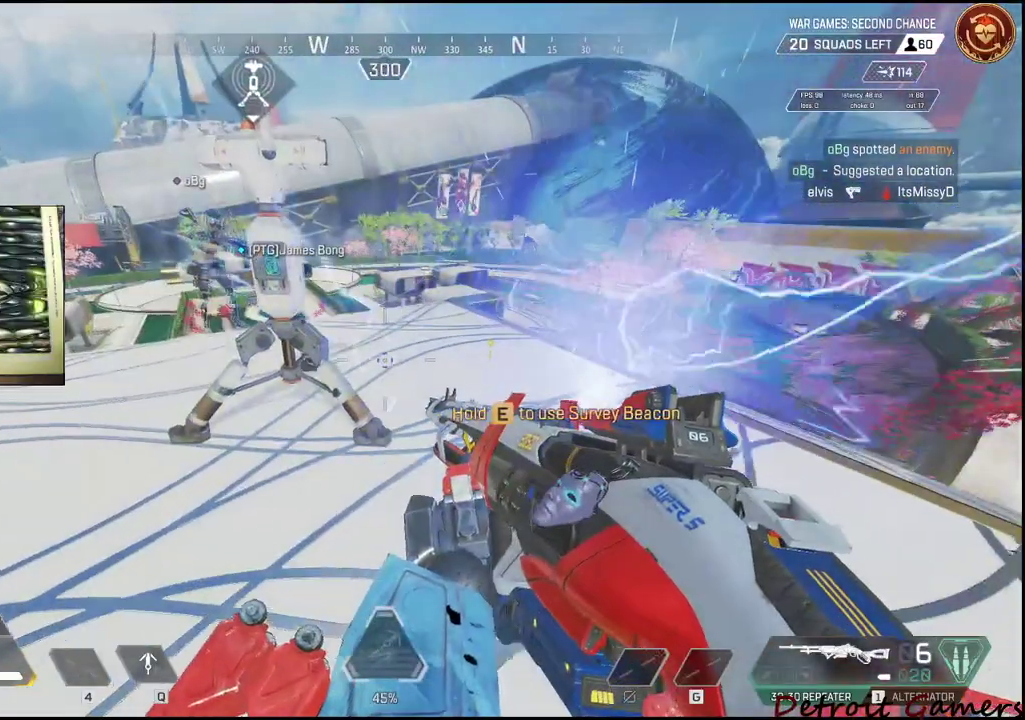
{"keys": ["e"], "mouse": [], "events": [[17, "w", "up"]]}
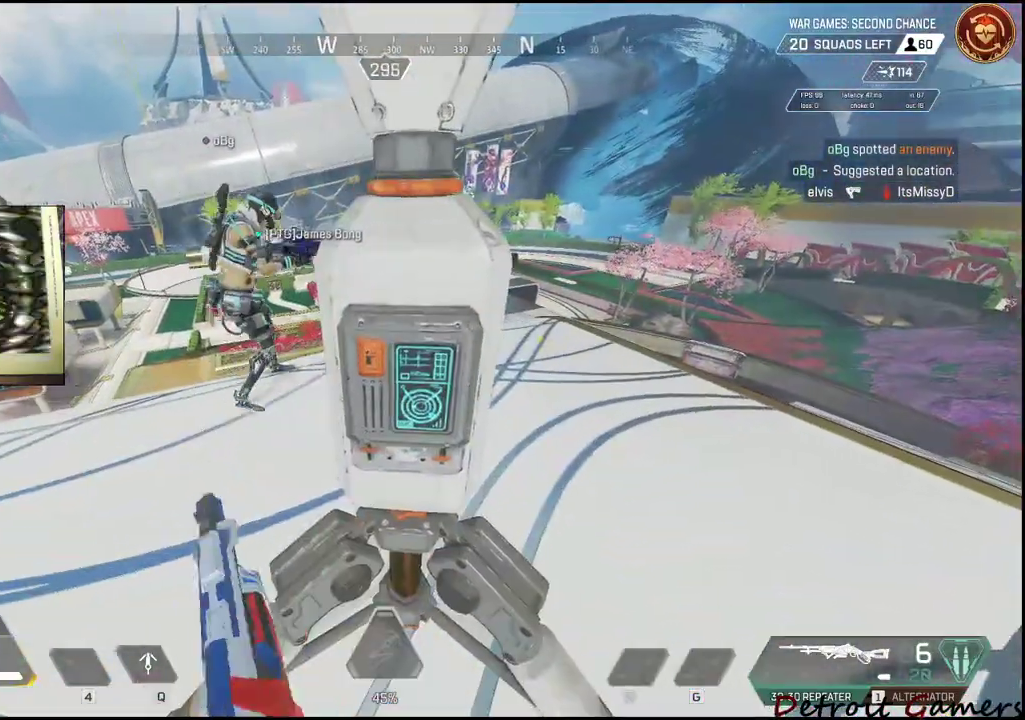
{"keys": ["e"], "mouse": [], "events": []}
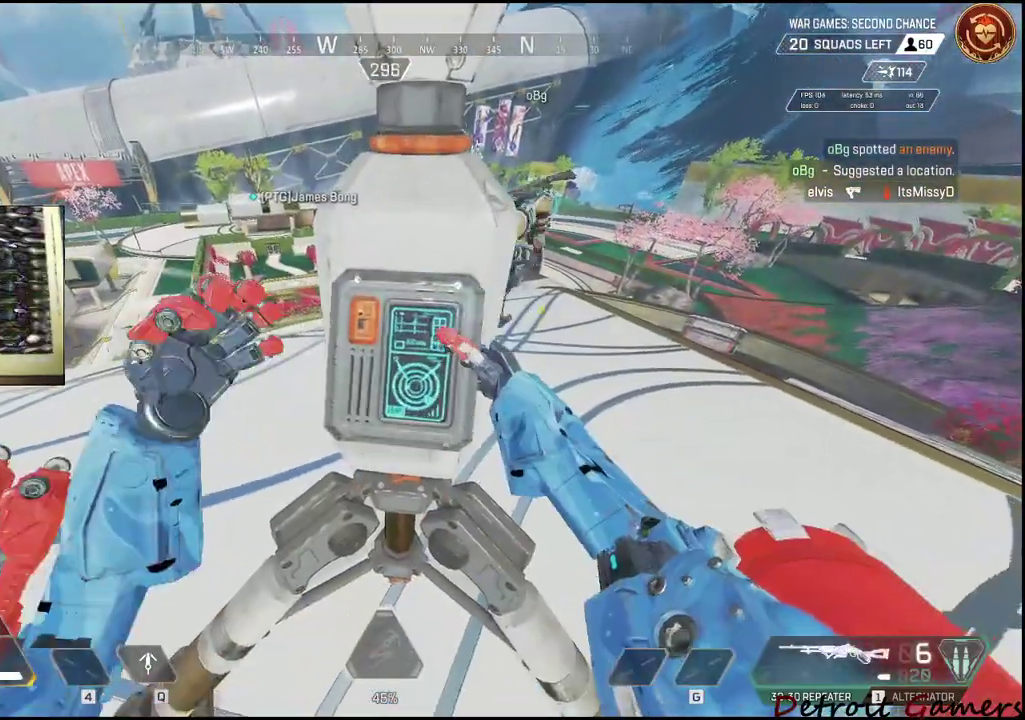
{"keys": ["e"], "mouse": [], "events": []}
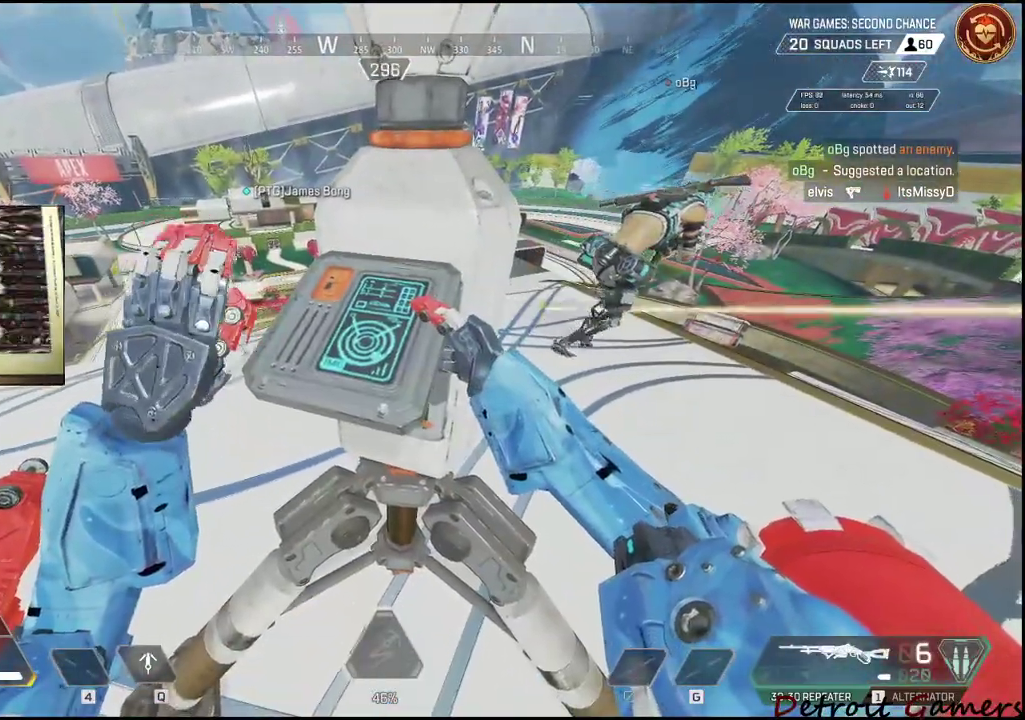
{"keys": ["e"], "mouse": [], "events": []}
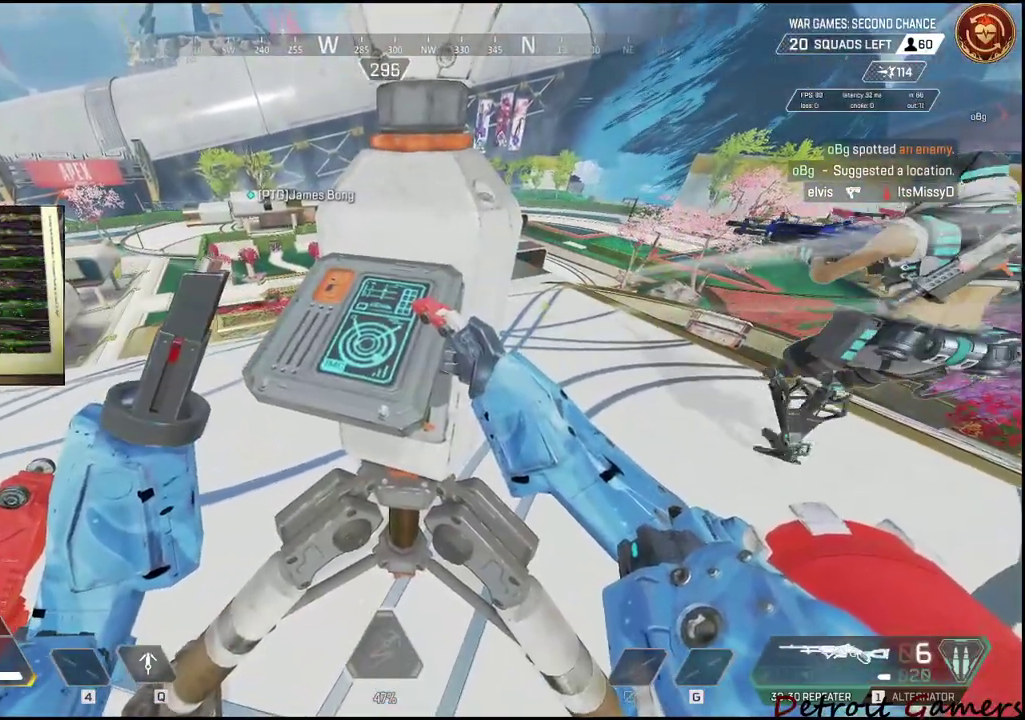
{"keys": ["e"], "mouse": [], "events": []}
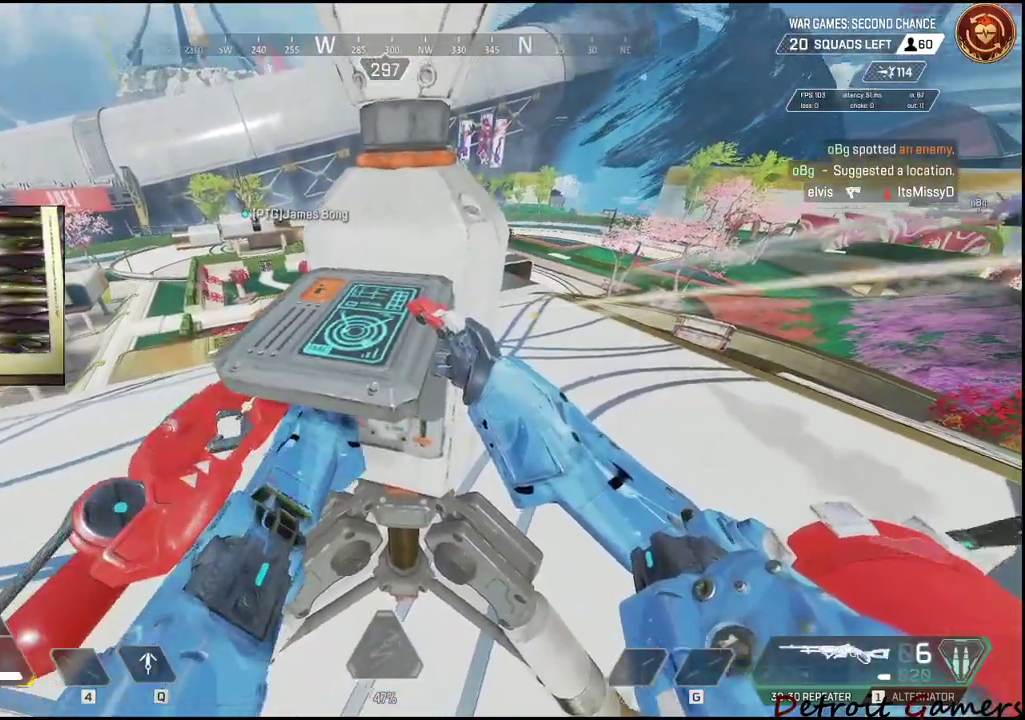
{"keys": ["e"], "mouse": [], "events": []}
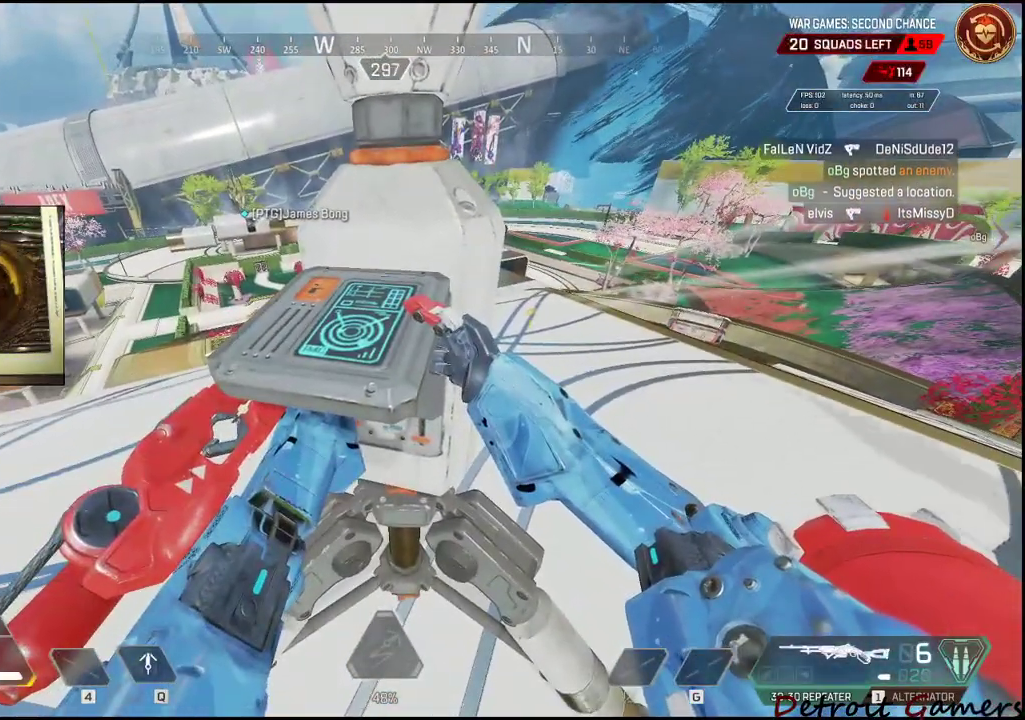
{"keys": ["e"], "mouse": [], "events": []}
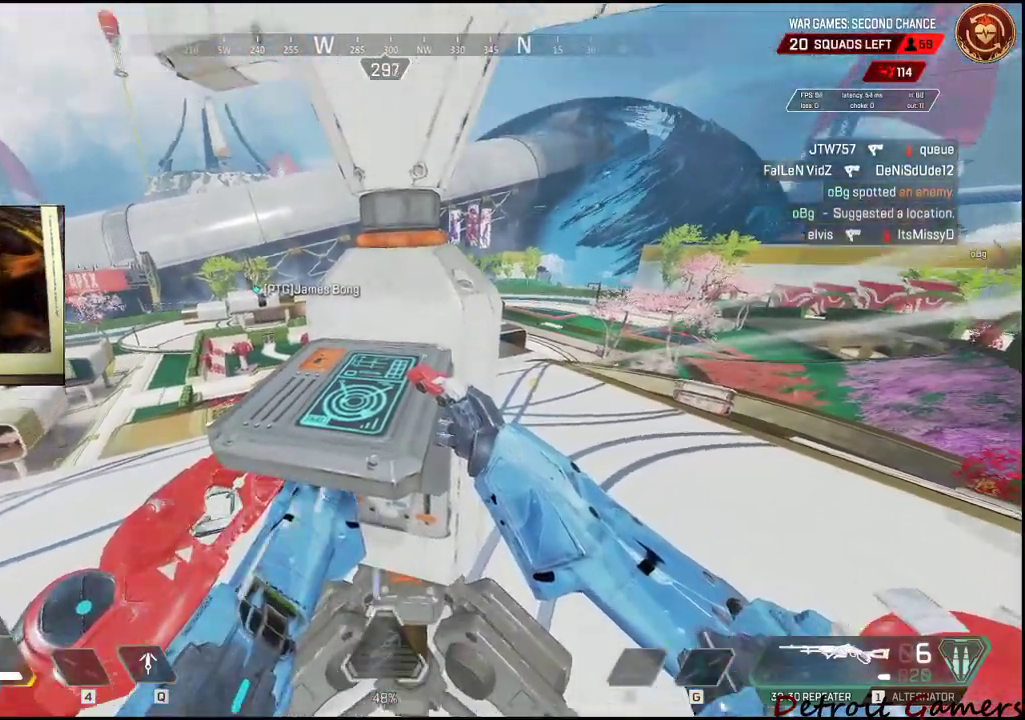
{"keys": ["e"], "mouse": [], "events": []}
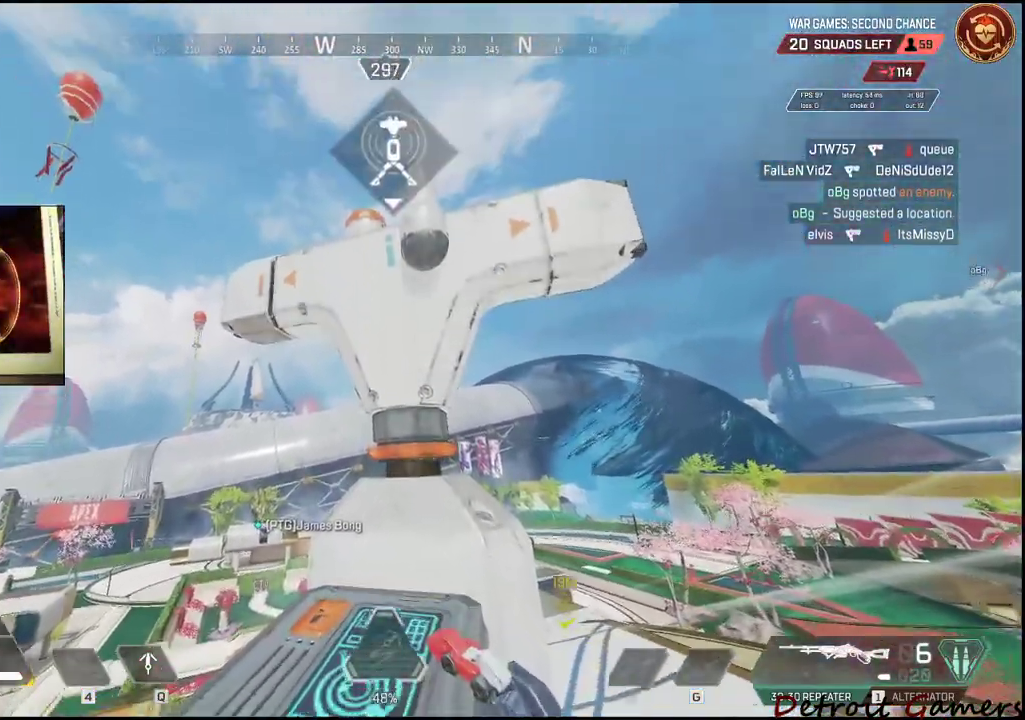
{"keys": ["e"], "mouse": [], "events": []}
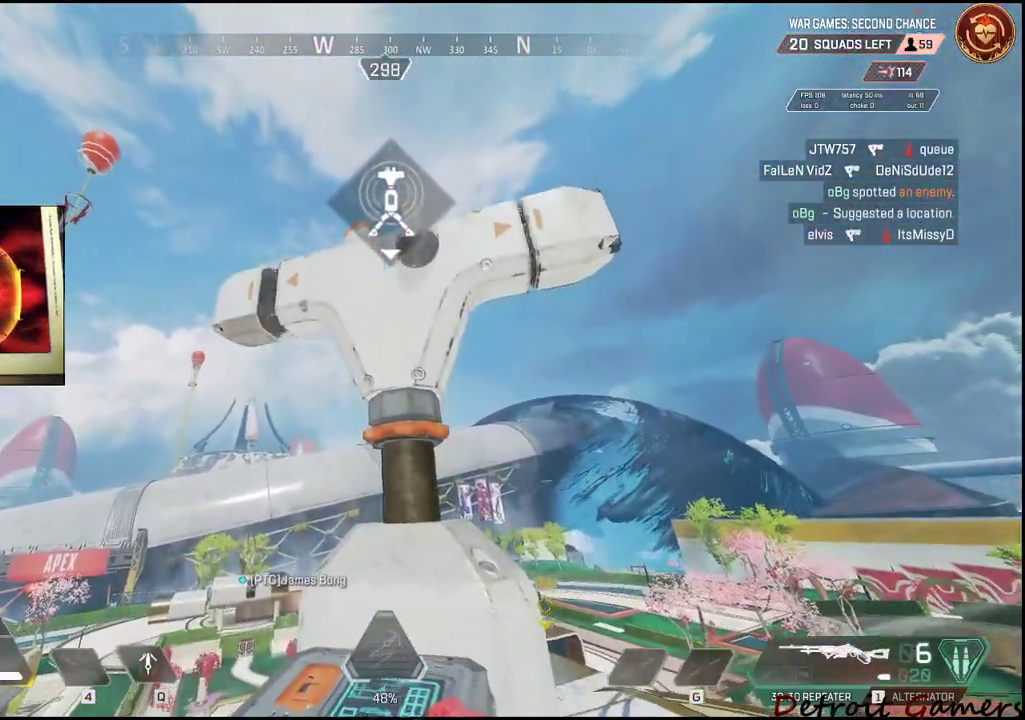
{"keys": ["e"], "mouse": [], "events": []}
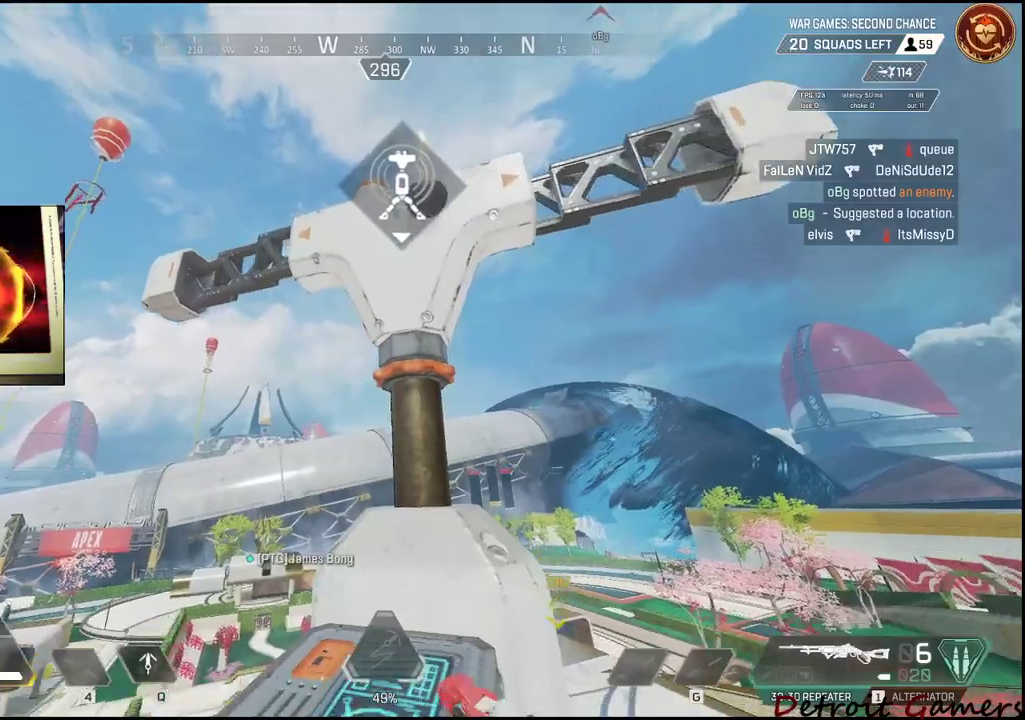
{"keys": ["e"], "mouse": [], "events": []}
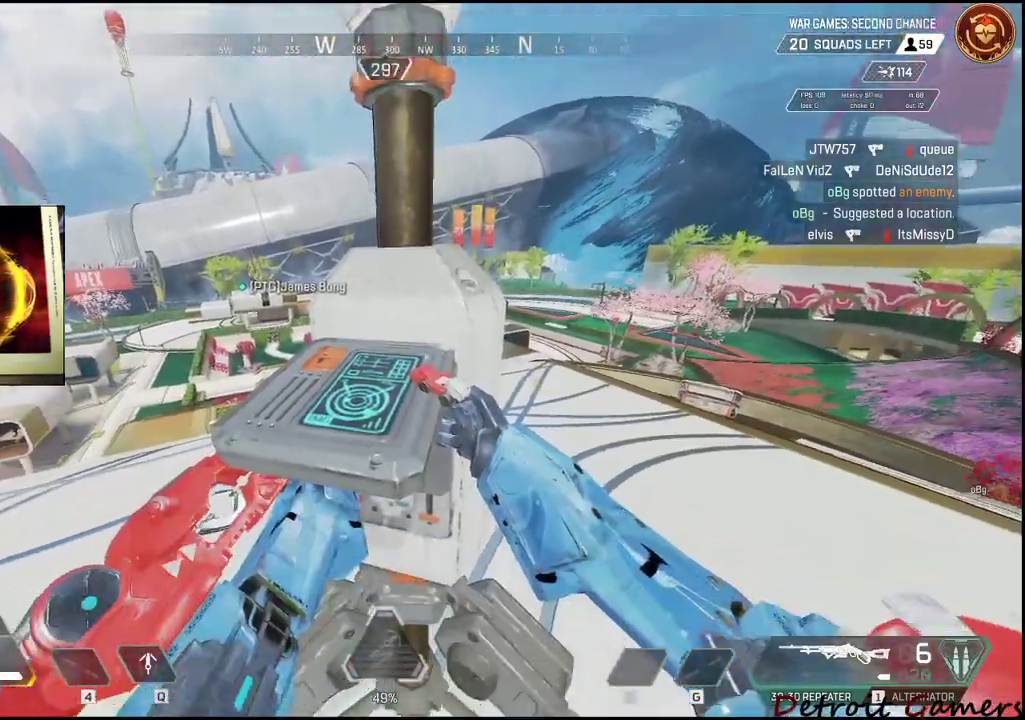
{"keys": ["e"], "mouse": [], "events": []}
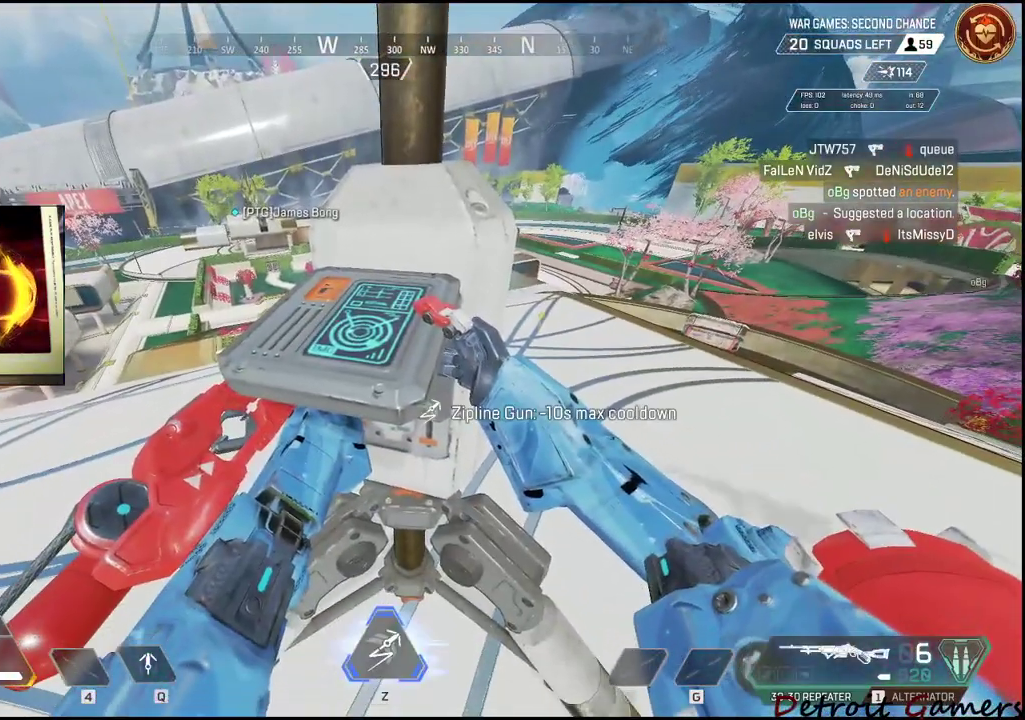
{"keys": ["e"], "mouse": [], "events": []}
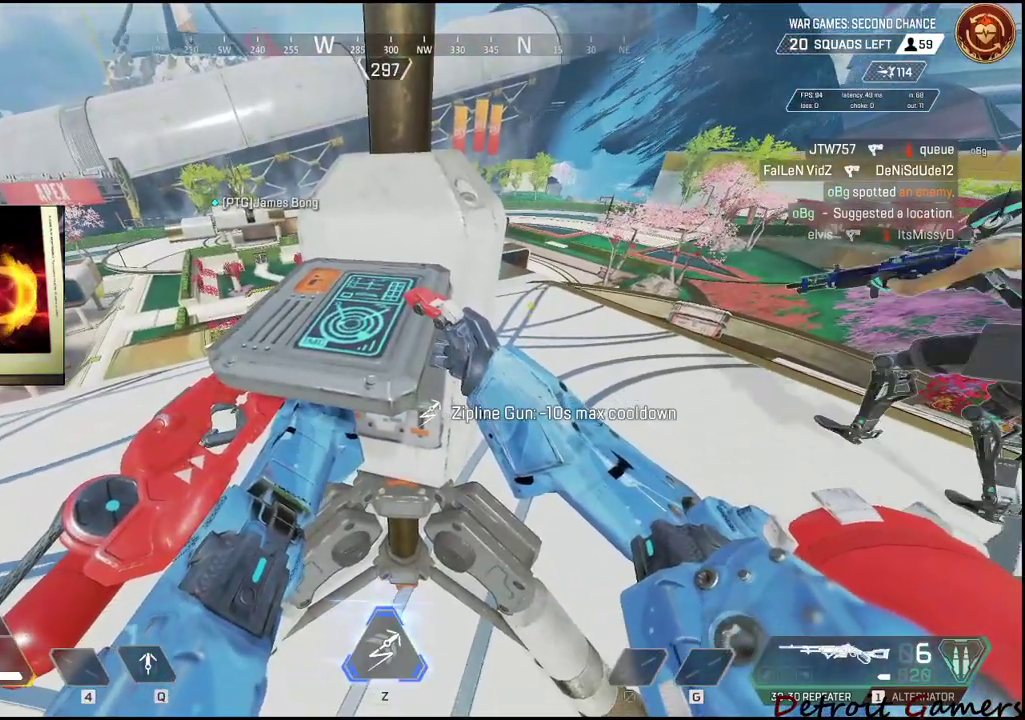
{"keys": ["e"], "mouse": [], "events": []}
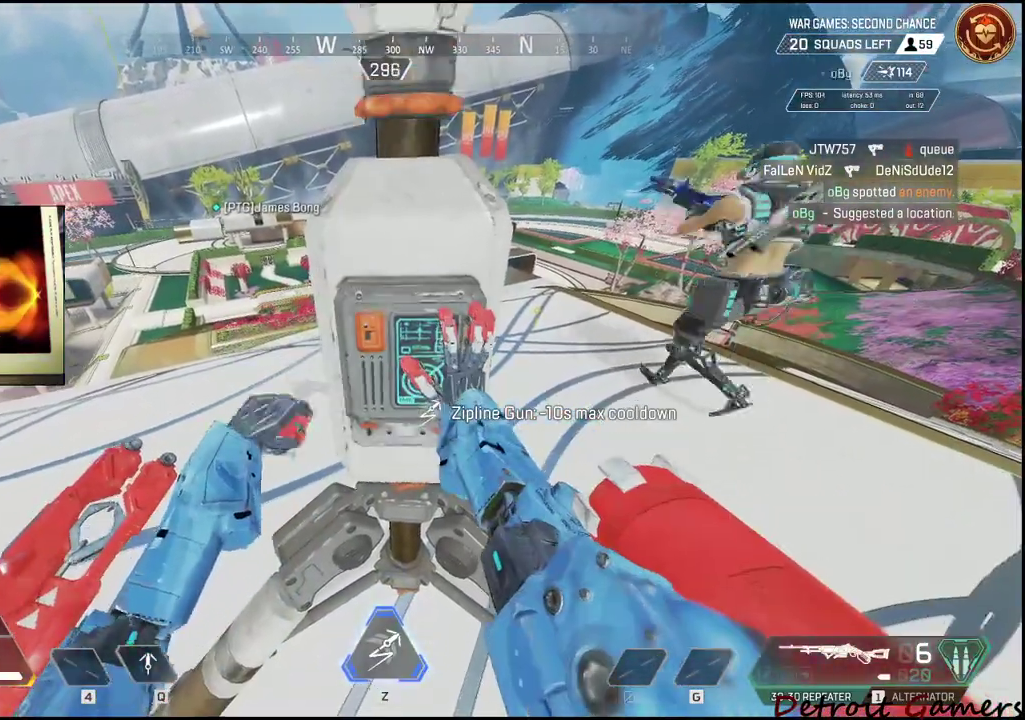
{"keys": ["e"], "mouse": [], "events": []}